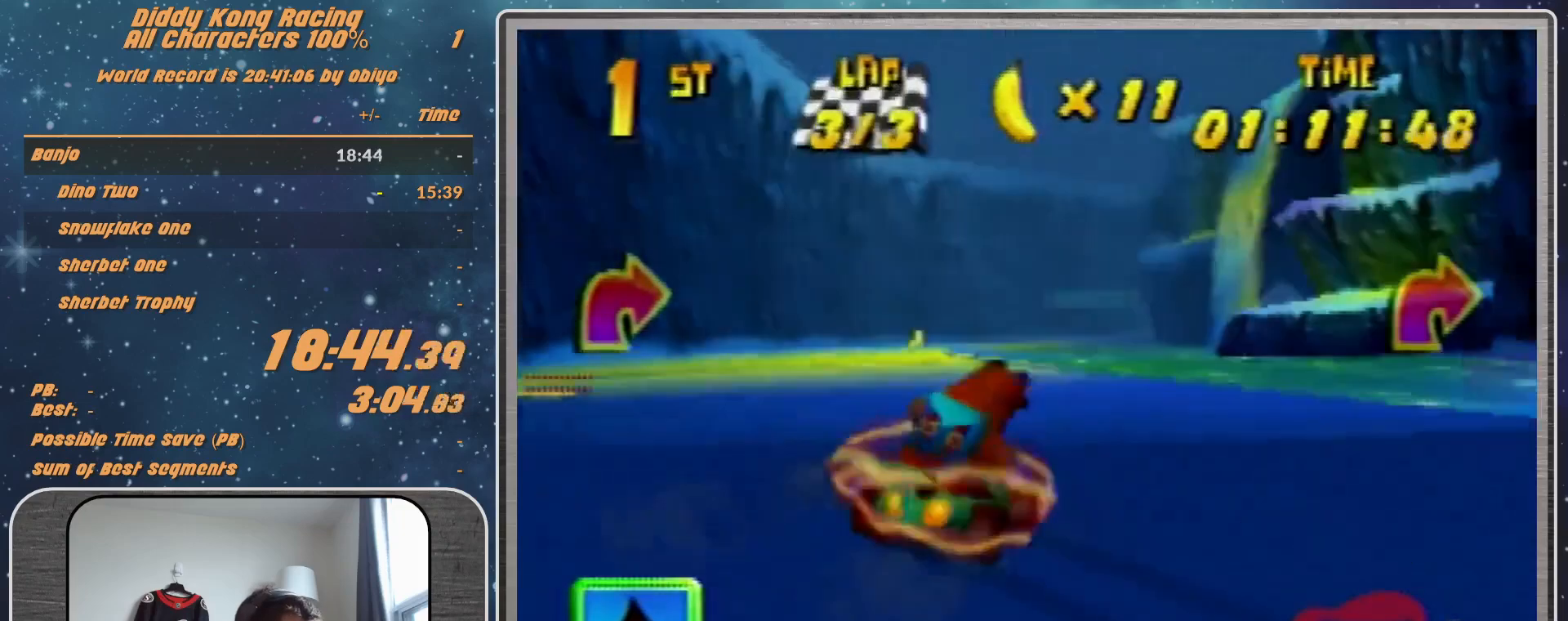
Gameplay with a controller (Nintendo layout); each line is a JSON object with the inputs held at the frame after it. "events" lists button and stick changes between this image and that frame as [ms after this image, input, new state], when the widget could be followed in between. Not read: L1 L3 R3.
{"buttons": [], "left_stick": "up-right", "events": [[33, "A", "up"], [100, "A", "down"], [233, "A", "up"], [433, "R1", "up"], [433, "left_stick", "up-right"]]}
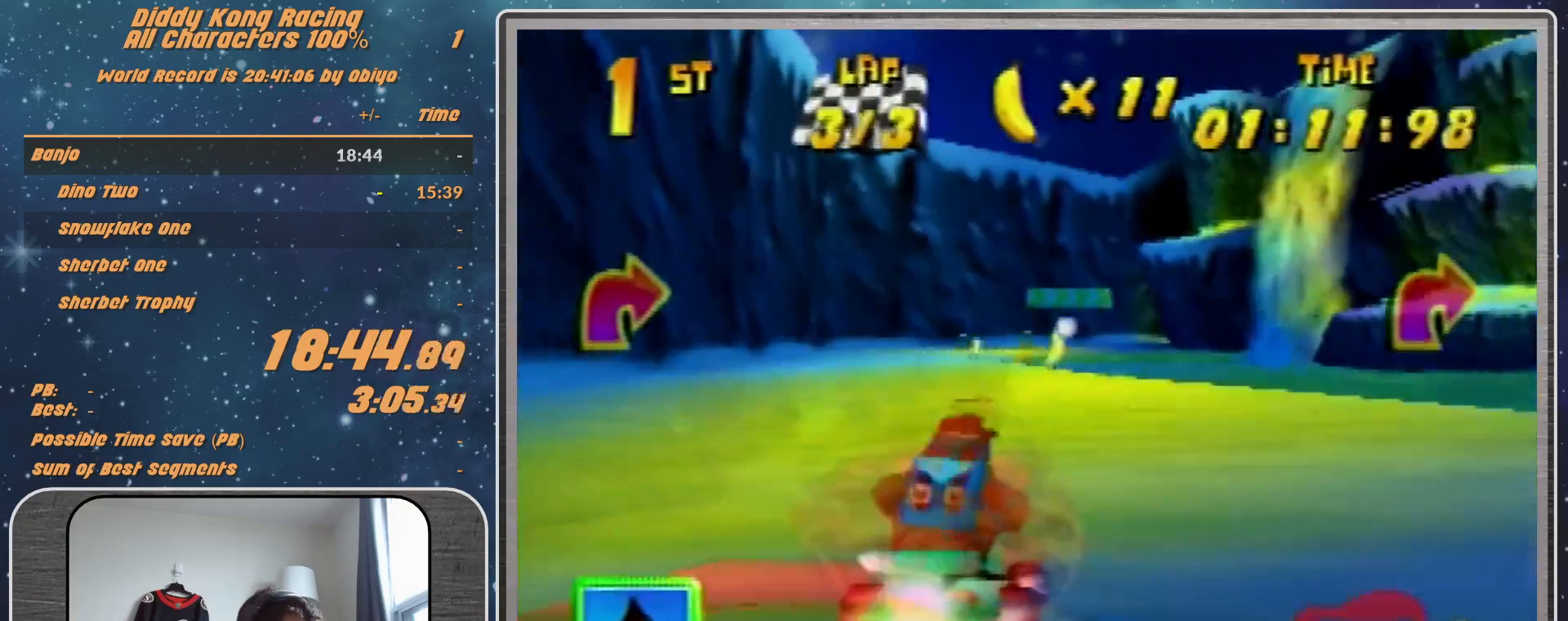
{"buttons": [], "left_stick": "right", "events": [[100, "left_stick", "right"]]}
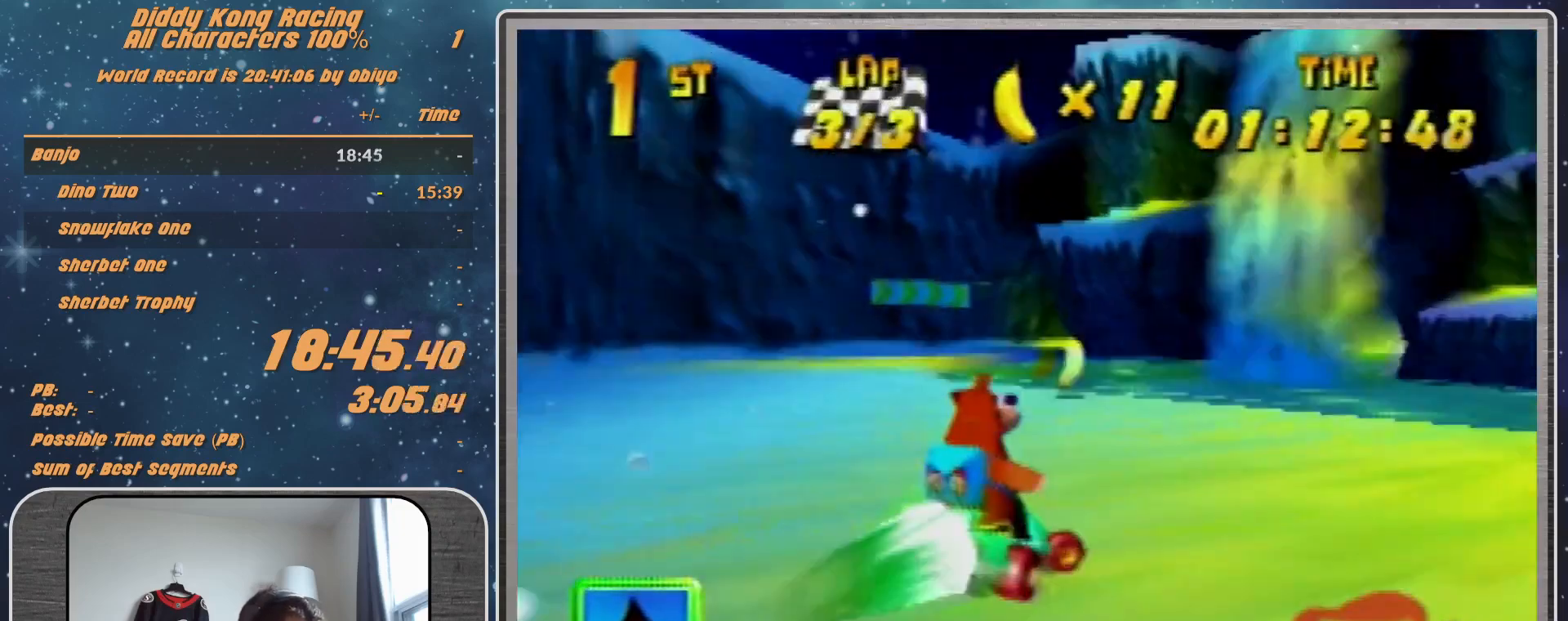
{"buttons": [], "left_stick": "up-right", "events": [[100, "R1", "down"], [200, "left_stick", "up-right"], [500, "R1", "up"]]}
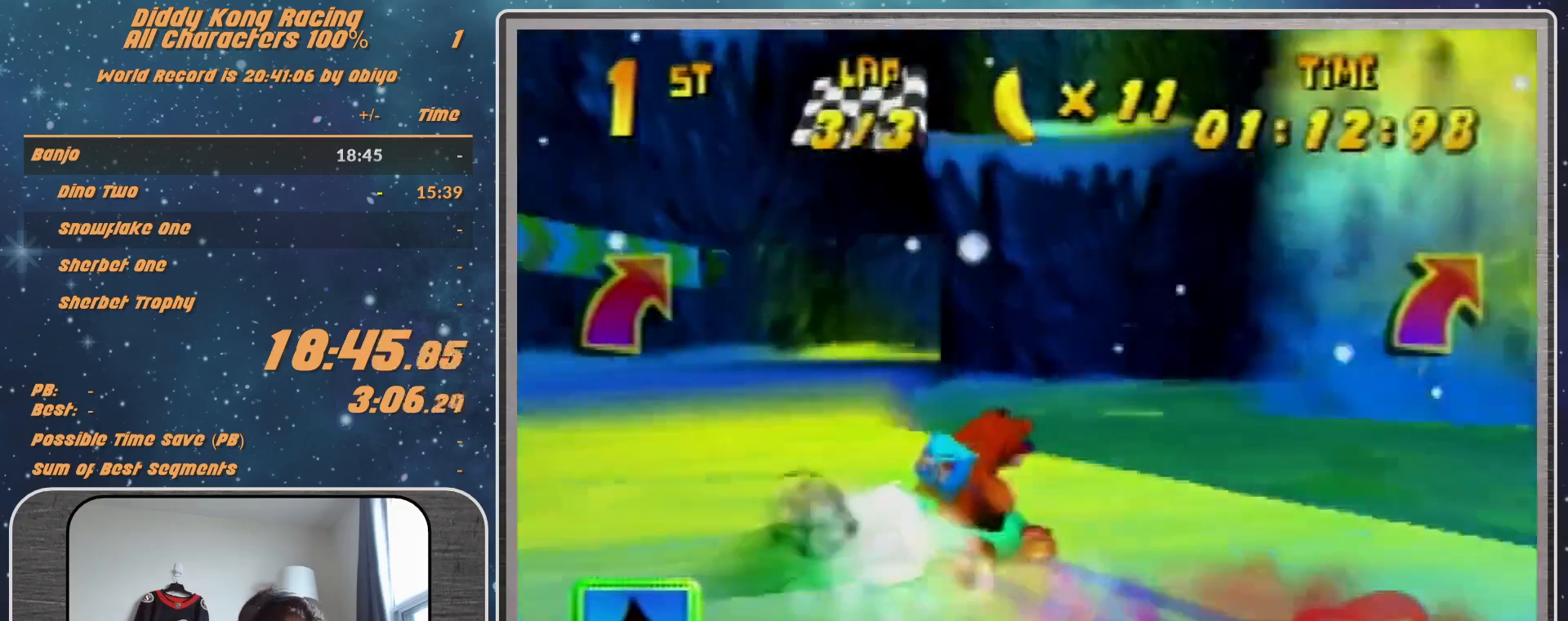
{"buttons": [], "left_stick": "up-right", "events": [[267, "A", "down"], [333, "A", "up"], [400, "A", "down"], [467, "A", "up"]]}
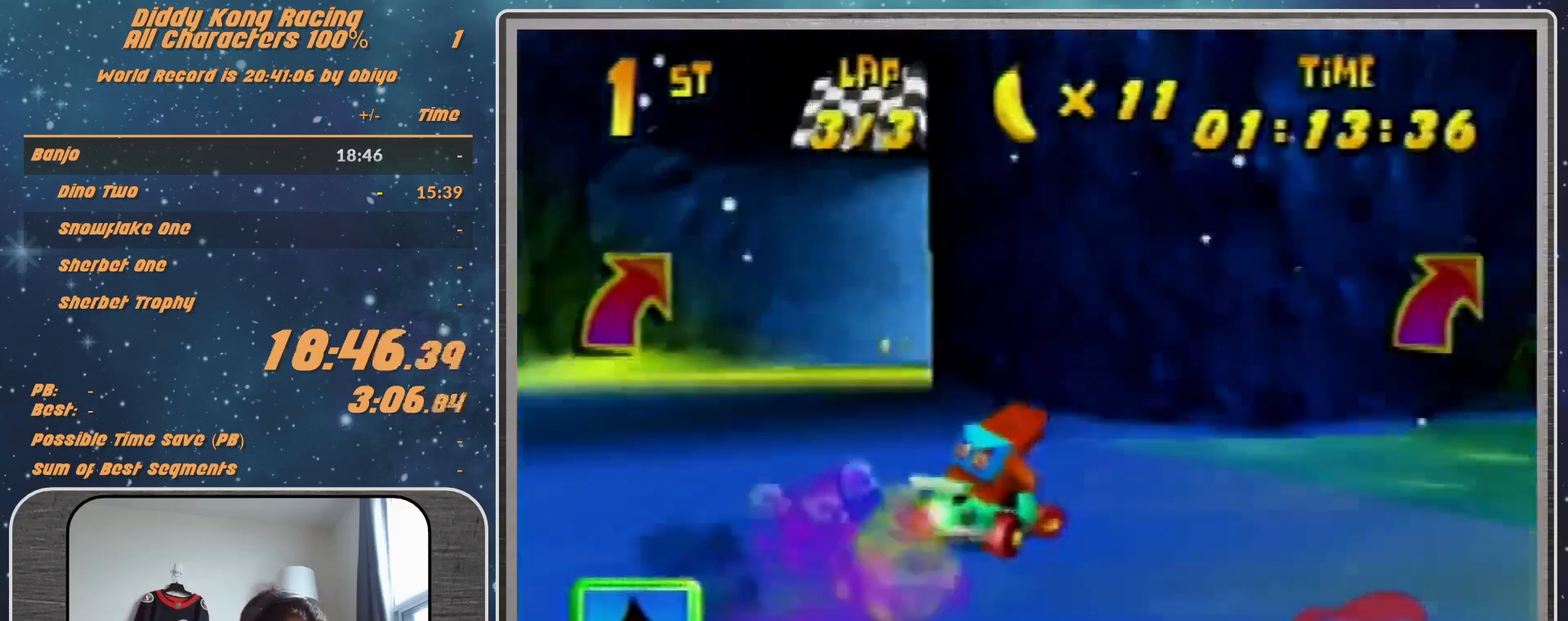
{"buttons": ["R1"], "left_stick": "up-left", "events": [[233, "A", "down"], [233, "left_stick", "up-left"], [300, "A", "up"], [367, "A", "down"], [467, "A", "up"], [467, "R1", "down"]]}
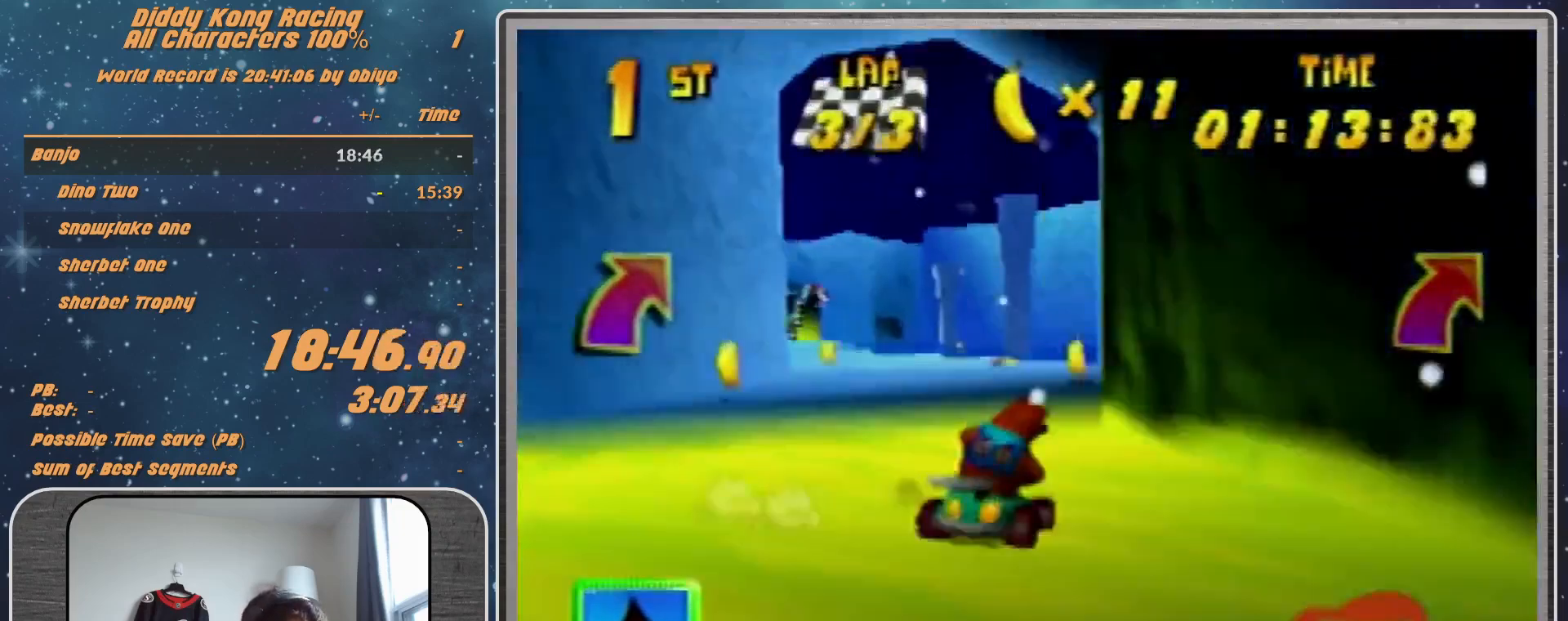
{"buttons": ["A", "R1"], "left_stick": "up-left", "events": [[200, "A", "down"], [233, "A", "up"], [300, "A", "down"], [300, "left_stick", "up-right"], [367, "A", "up"], [433, "left_stick", "up-left"], [500, "A", "down"]]}
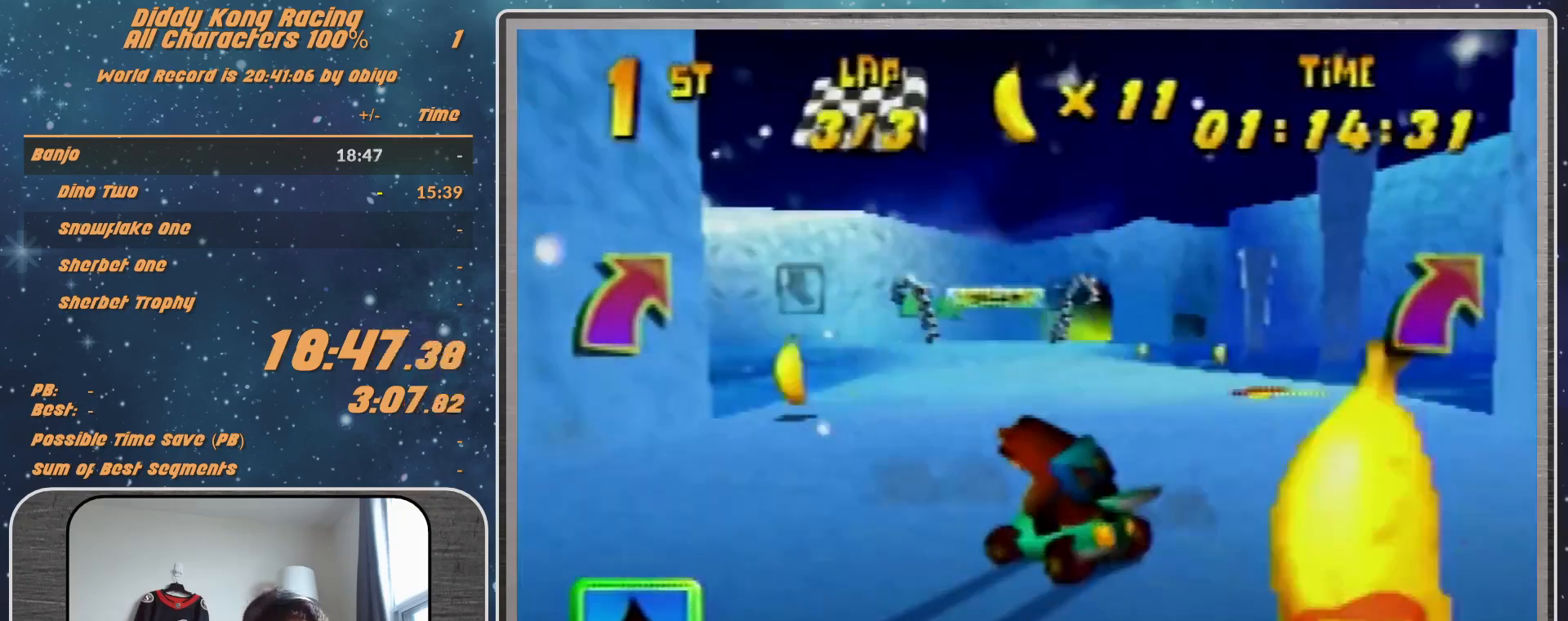
{"buttons": [], "left_stick": "up-right", "events": [[100, "A", "up"], [133, "A", "down"], [200, "A", "up"], [300, "R1", "up"], [300, "left_stick", "up-right"]]}
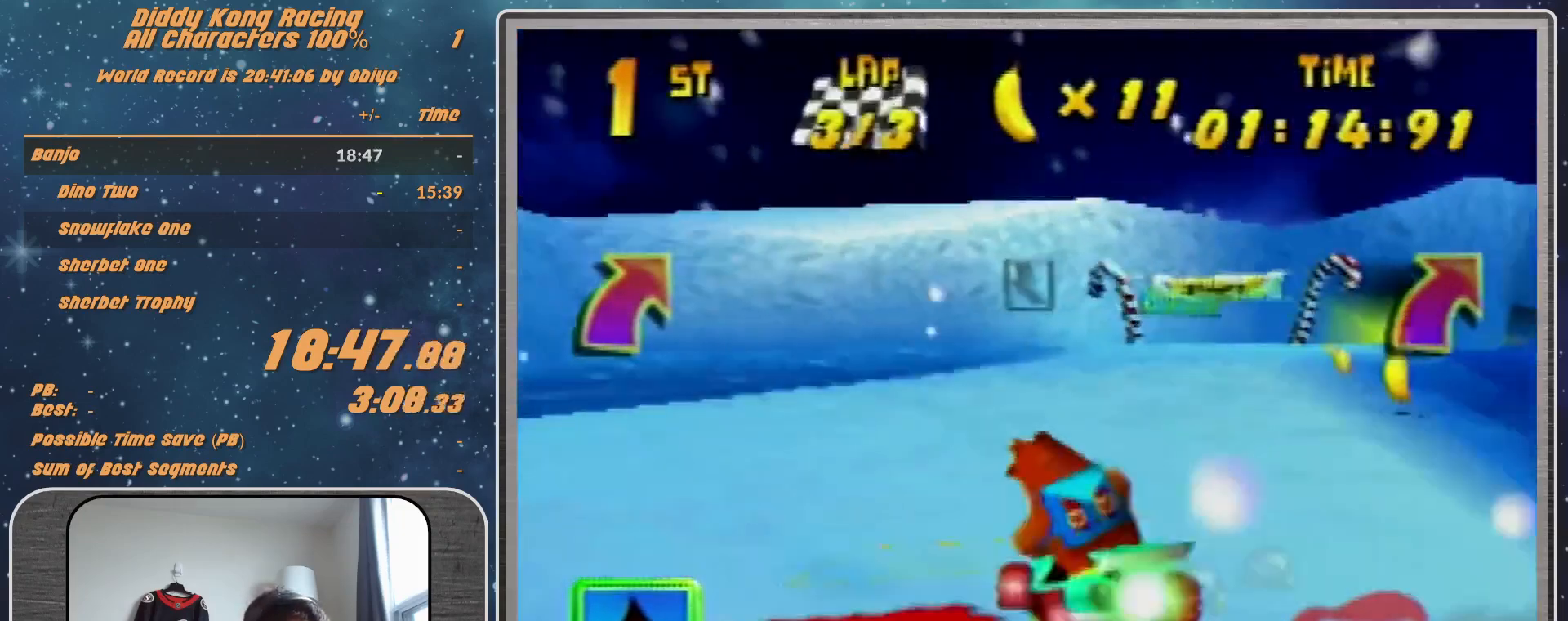
{"buttons": [], "left_stick": "up-right", "events": []}
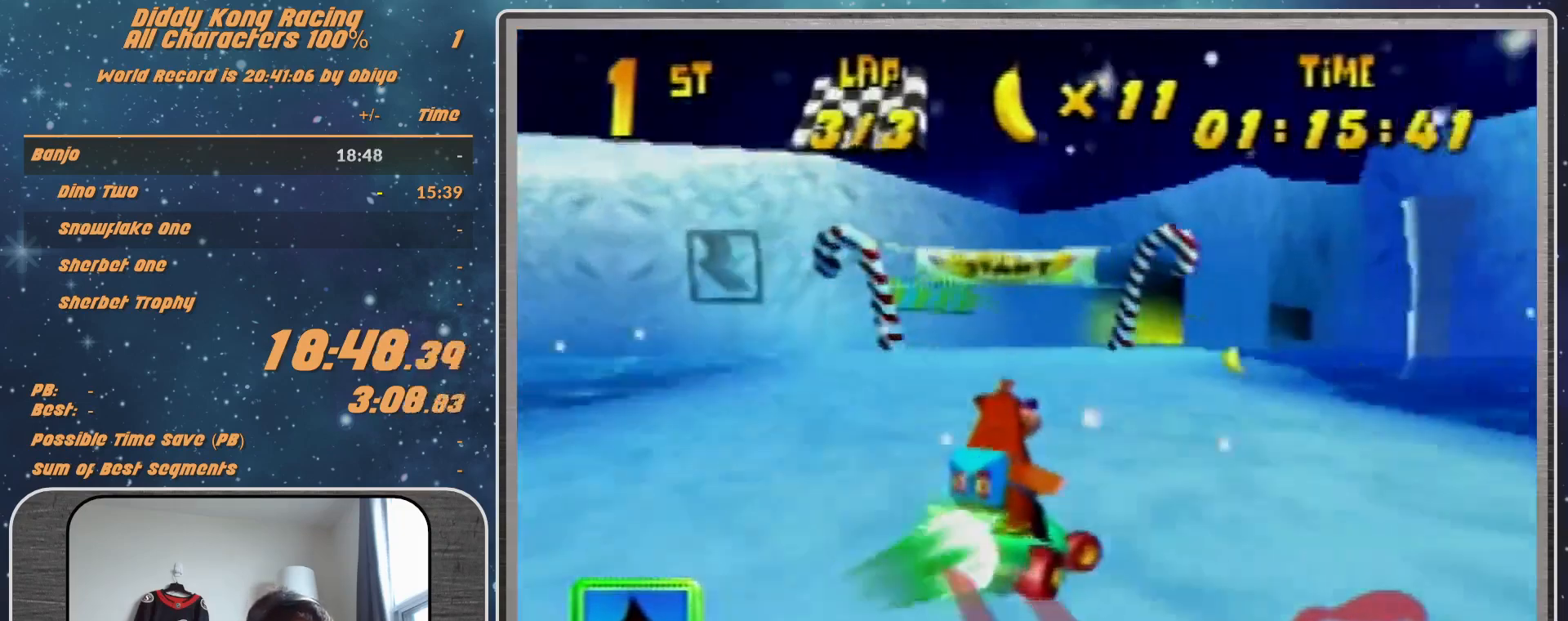
{"buttons": [], "left_stick": "center", "events": [[333, "left_stick", "center"]]}
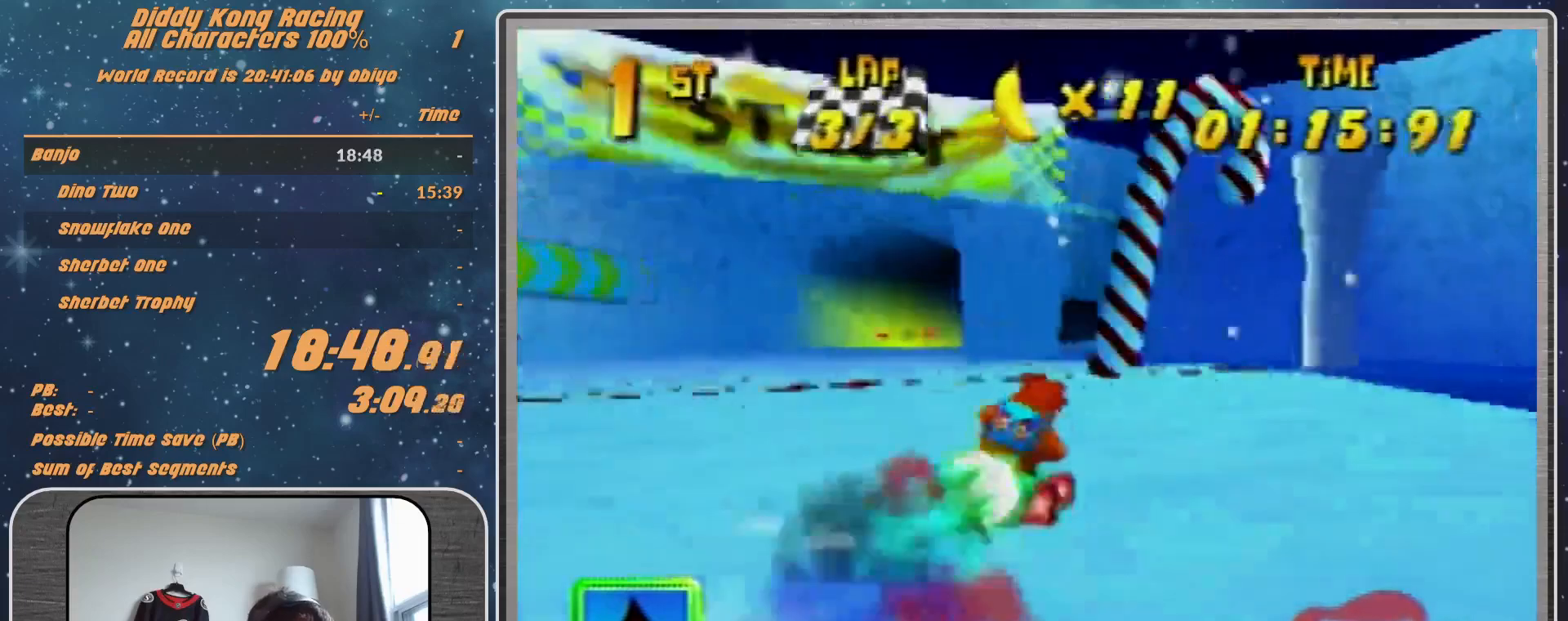
{"buttons": [], "left_stick": "down", "events": [[33, "START", "down"], [167, "START", "up"], [467, "left_stick", "down"]]}
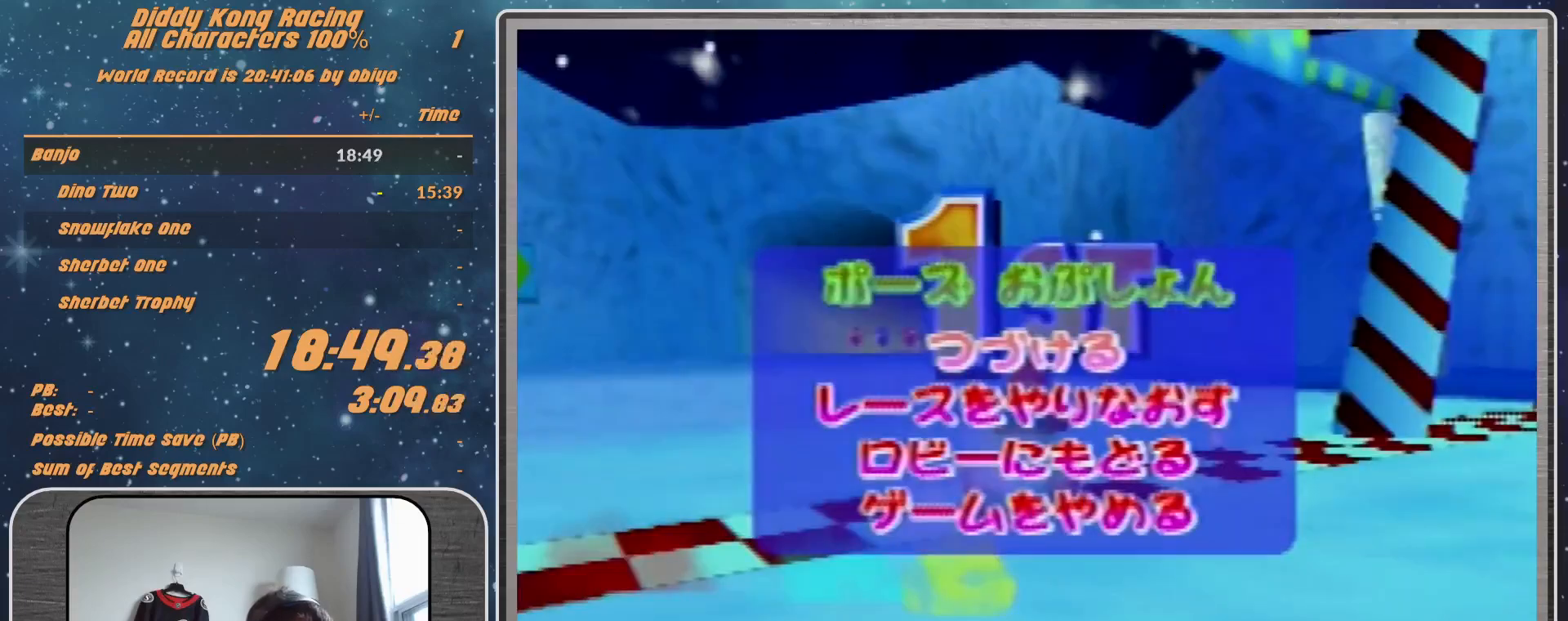
{"buttons": [], "left_stick": "center", "events": [[267, "A", "down"], [267, "left_stick", "center"], [300, "A", "up"]]}
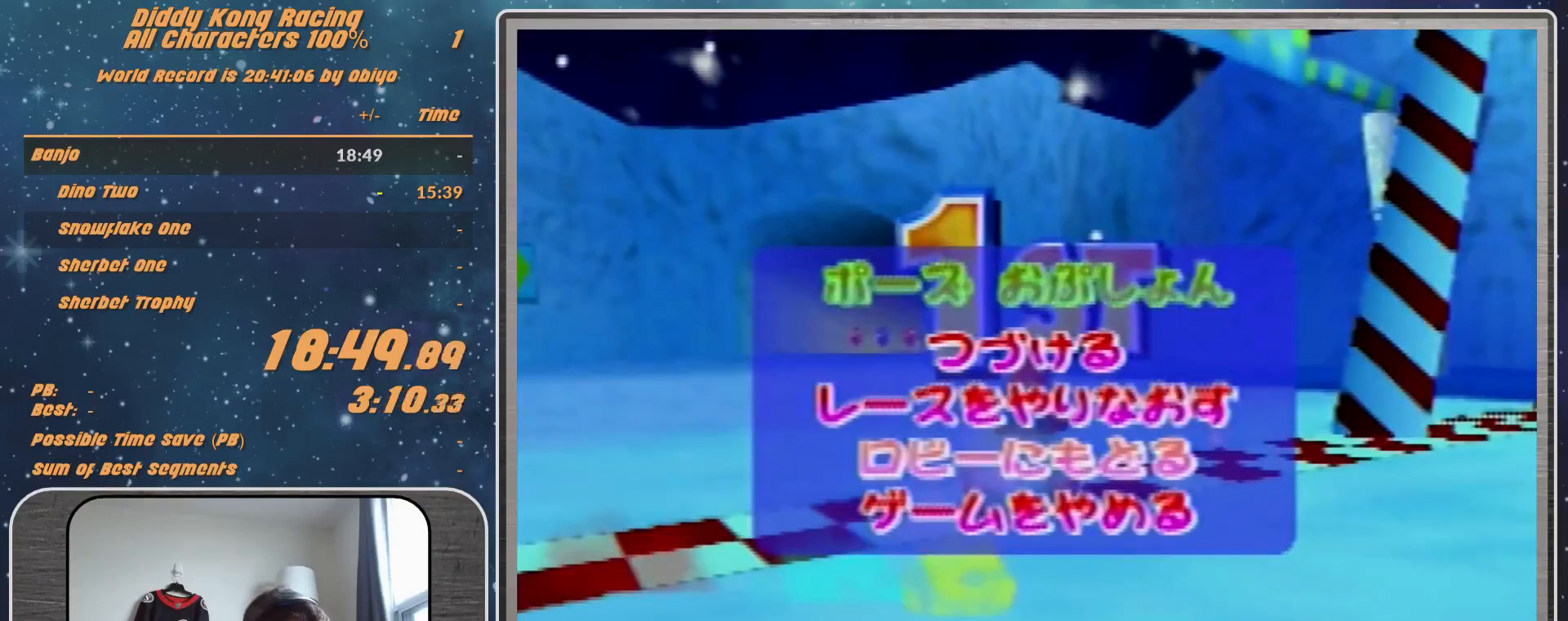
{"buttons": [], "left_stick": "center", "events": []}
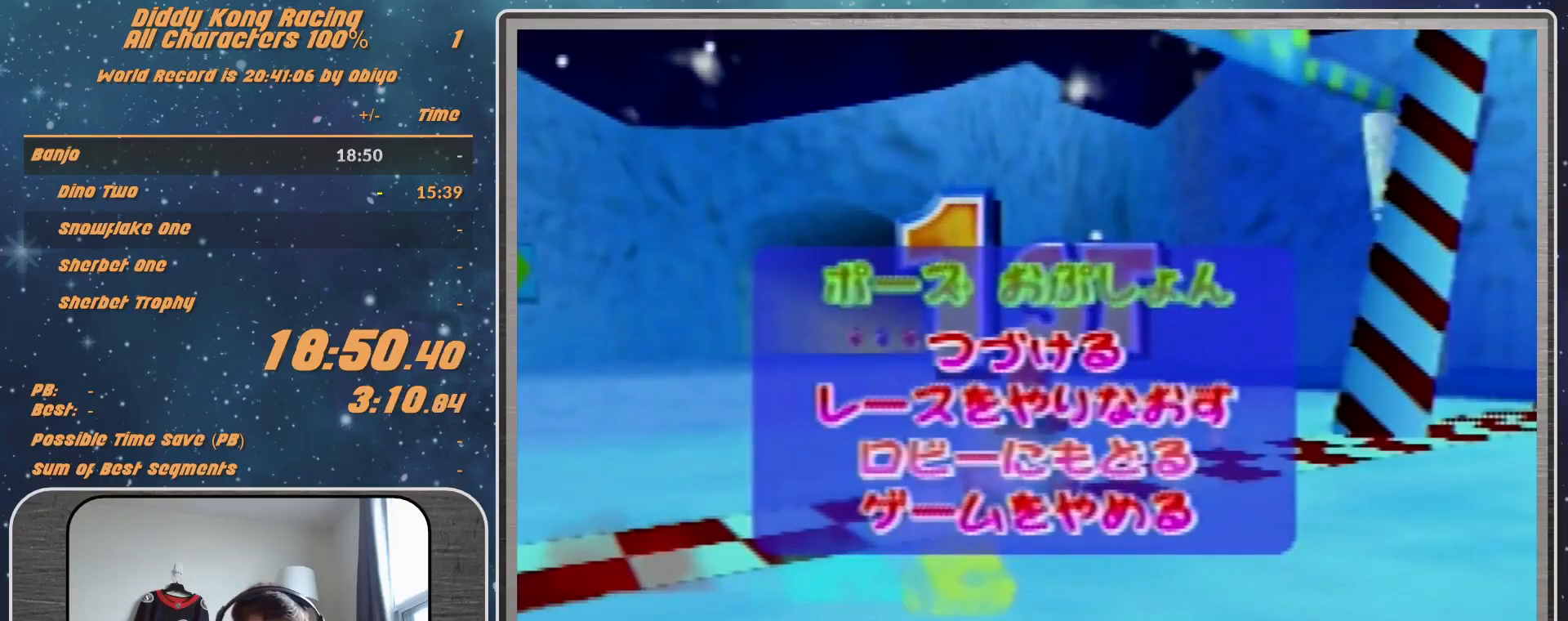
{"buttons": [], "left_stick": "center", "events": []}
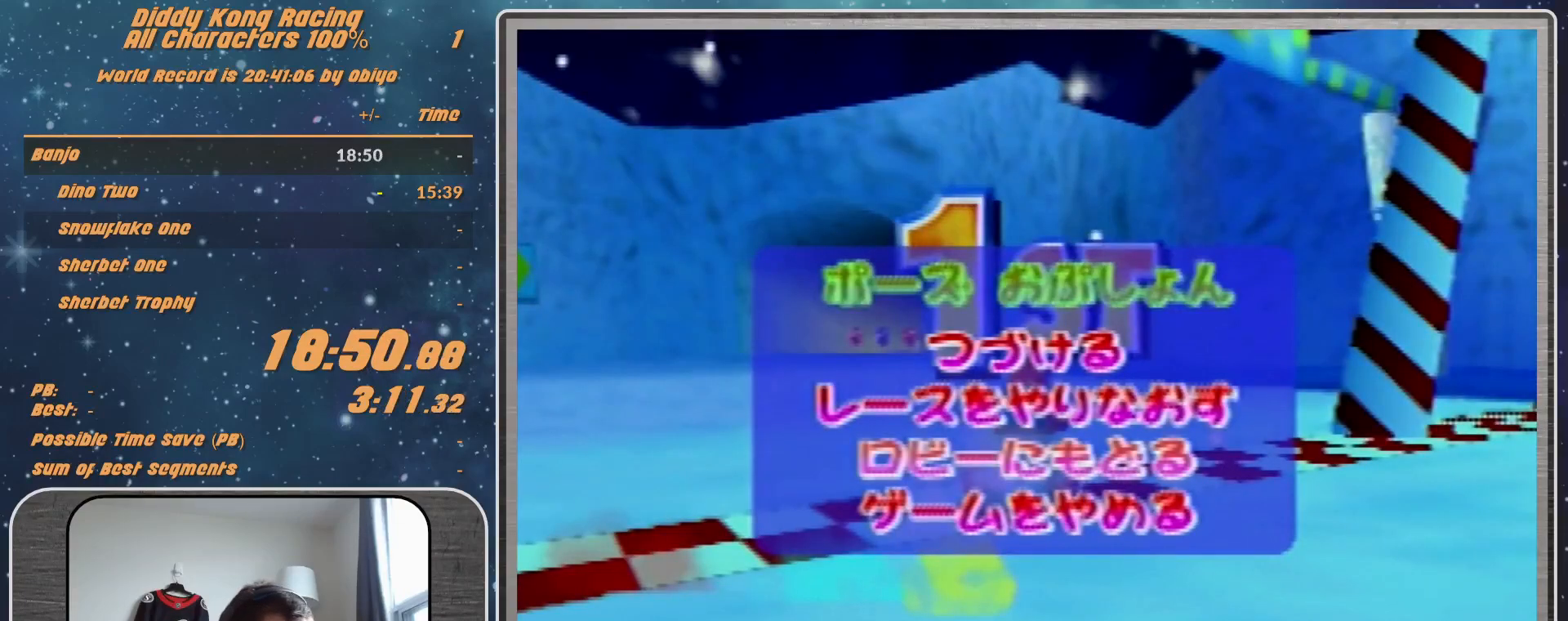
{"buttons": [], "left_stick": "center", "events": []}
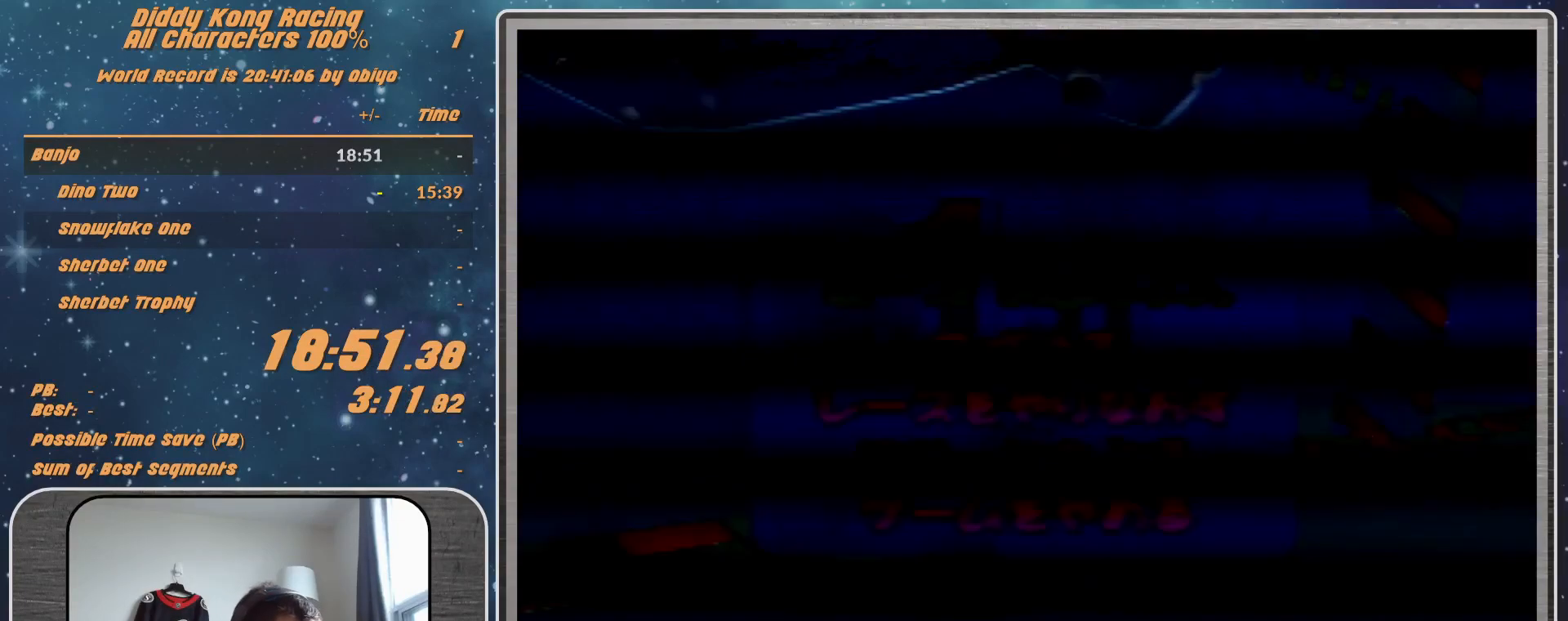
{"buttons": ["A"], "left_stick": "left", "events": [[33, "A", "down"], [33, "left_stick", "left"], [233, "left_stick", "center"], [367, "left_stick", "left"]]}
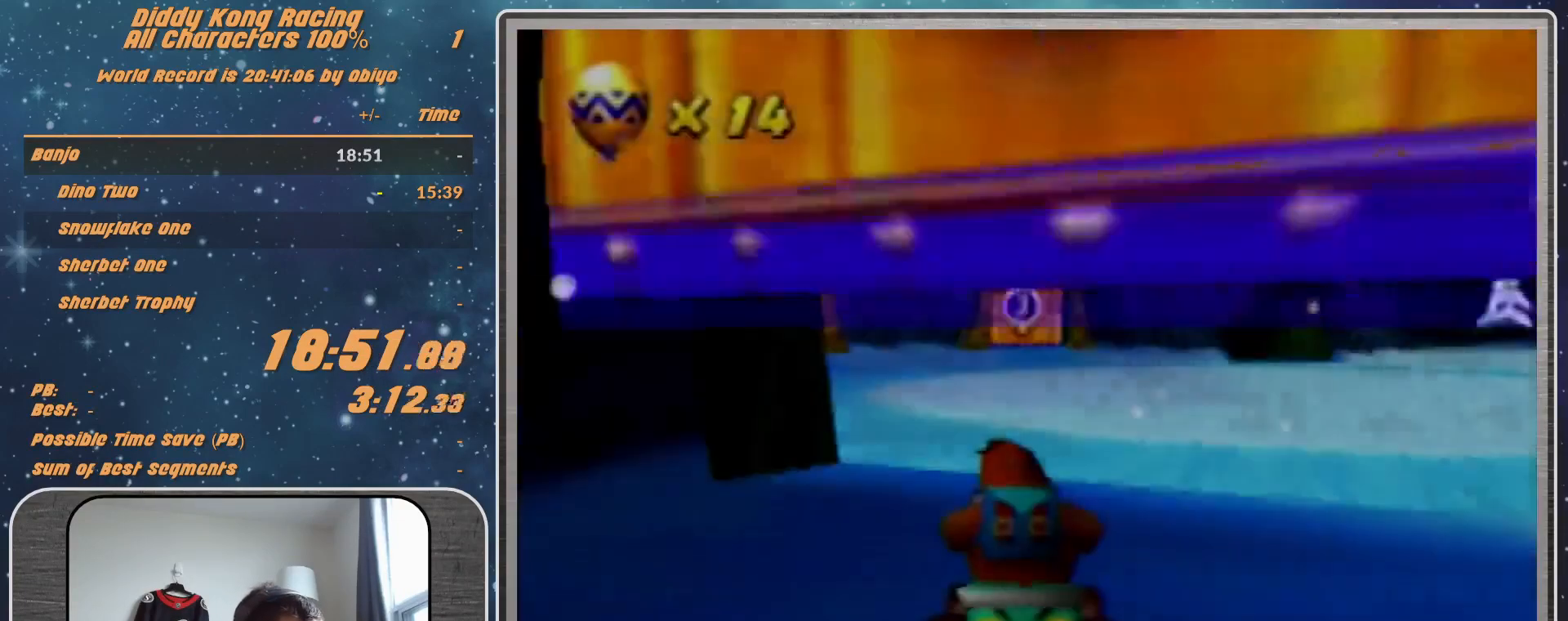
{"buttons": ["A"], "left_stick": "left", "events": [[33, "left_stick", "center"], [233, "left_stick", "left"]]}
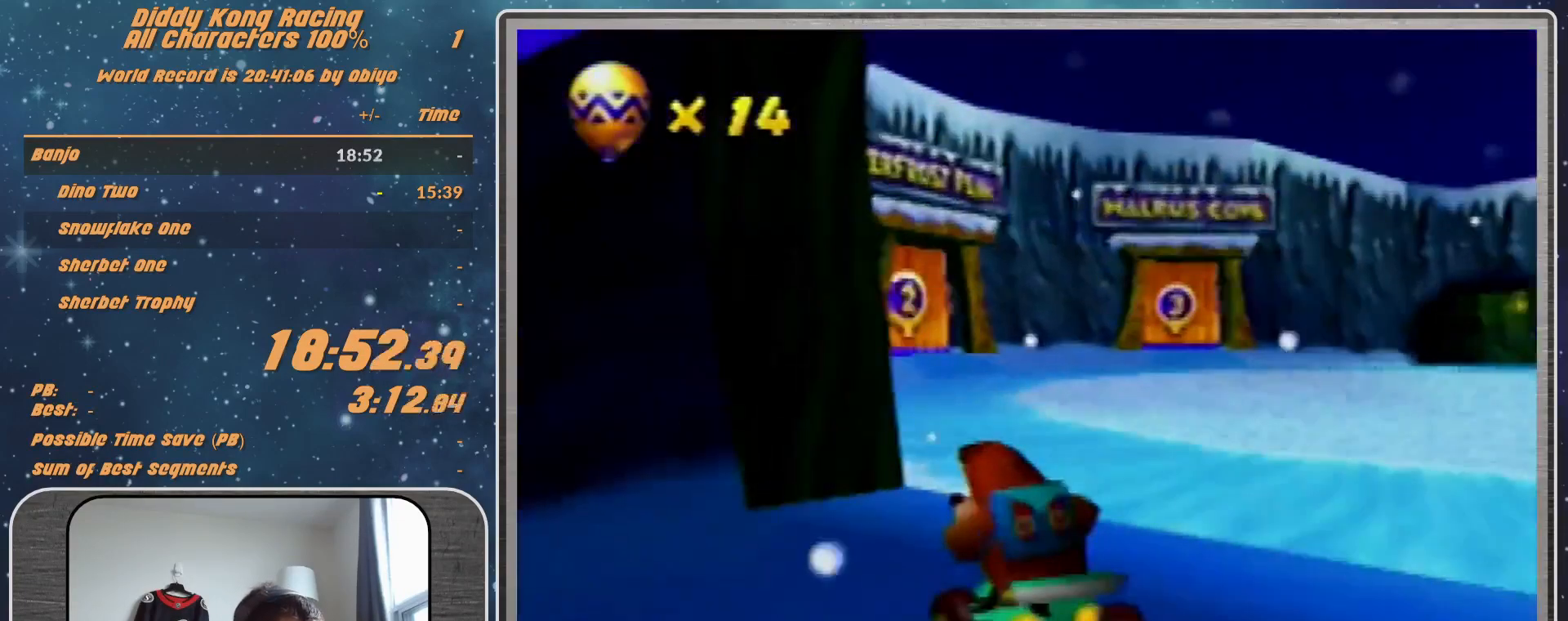
{"buttons": ["A"], "left_stick": "up-left", "events": [[133, "left_stick", "up-left"], [333, "left_stick", "left"], [433, "left_stick", "up-left"]]}
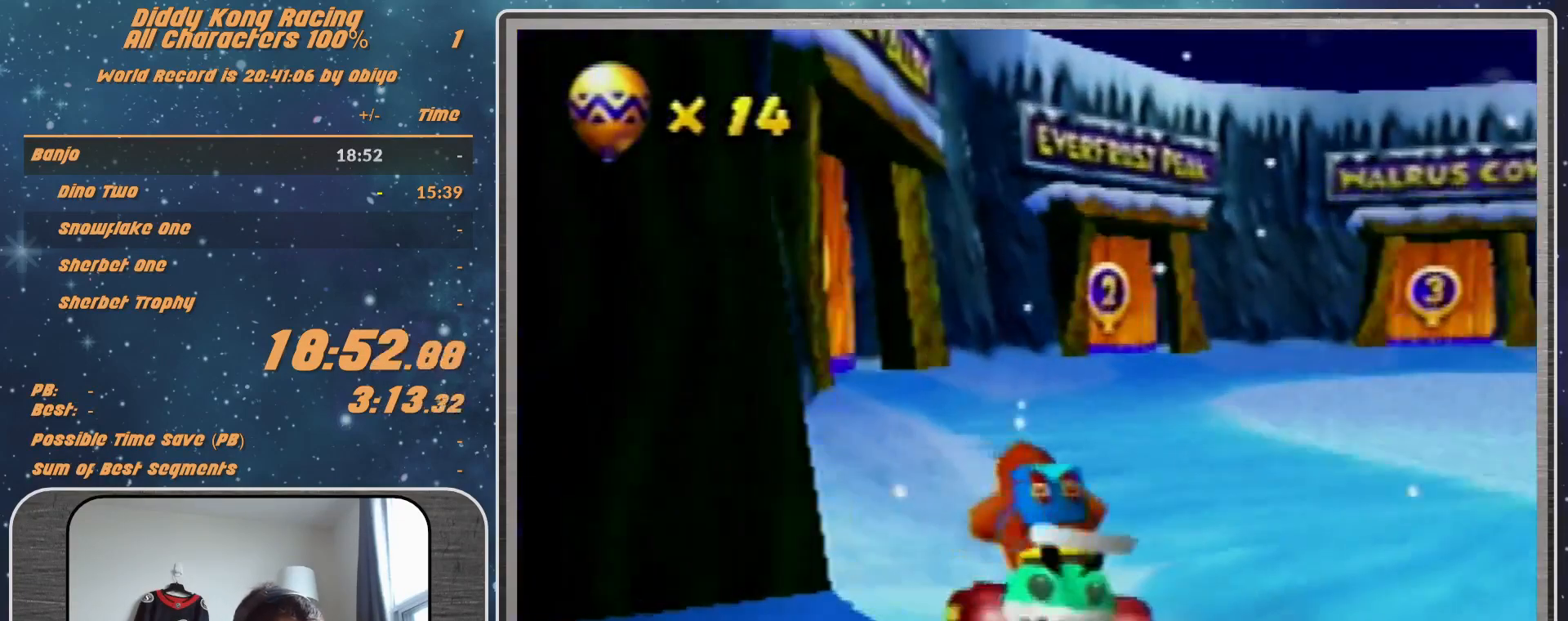
{"buttons": ["A", "R1"], "left_stick": "left", "events": [[133, "left_stick", "left"], [433, "R1", "down"]]}
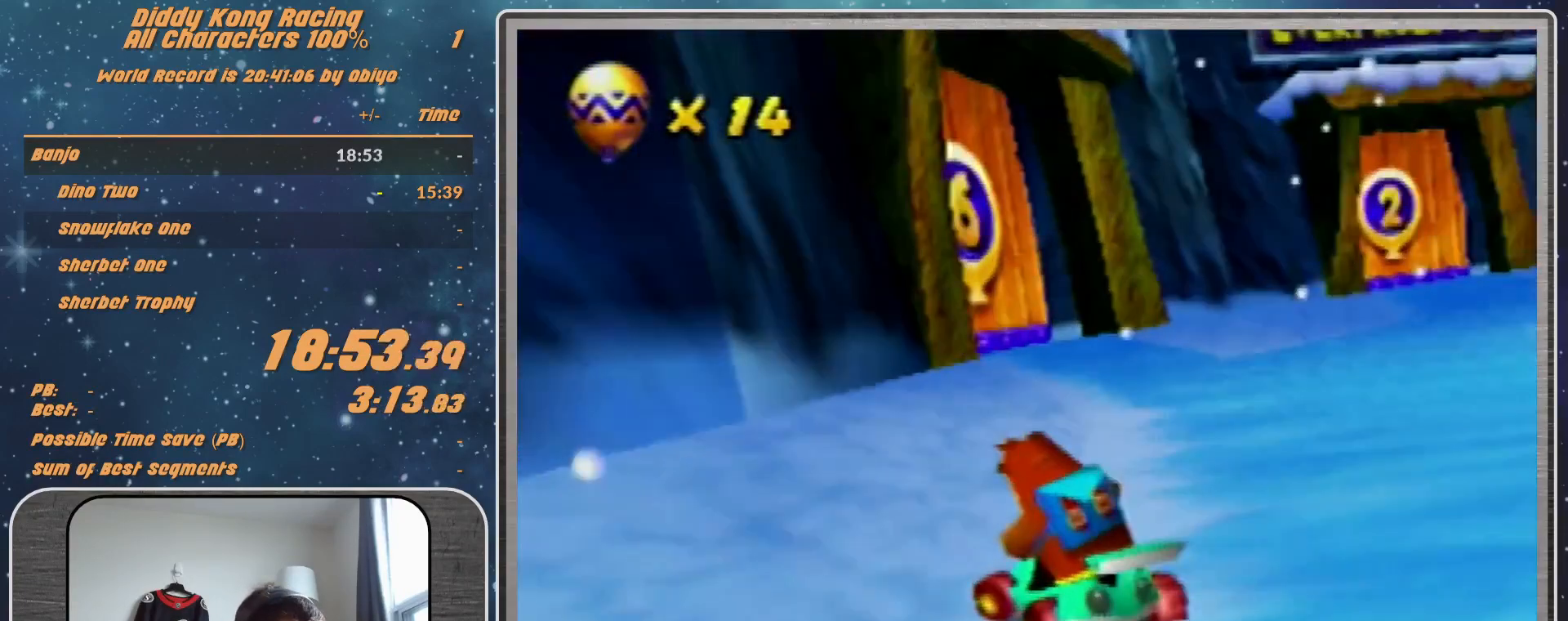
{"buttons": ["A"], "left_stick": "up-left", "events": [[100, "left_stick", "up-left"], [433, "R1", "up"]]}
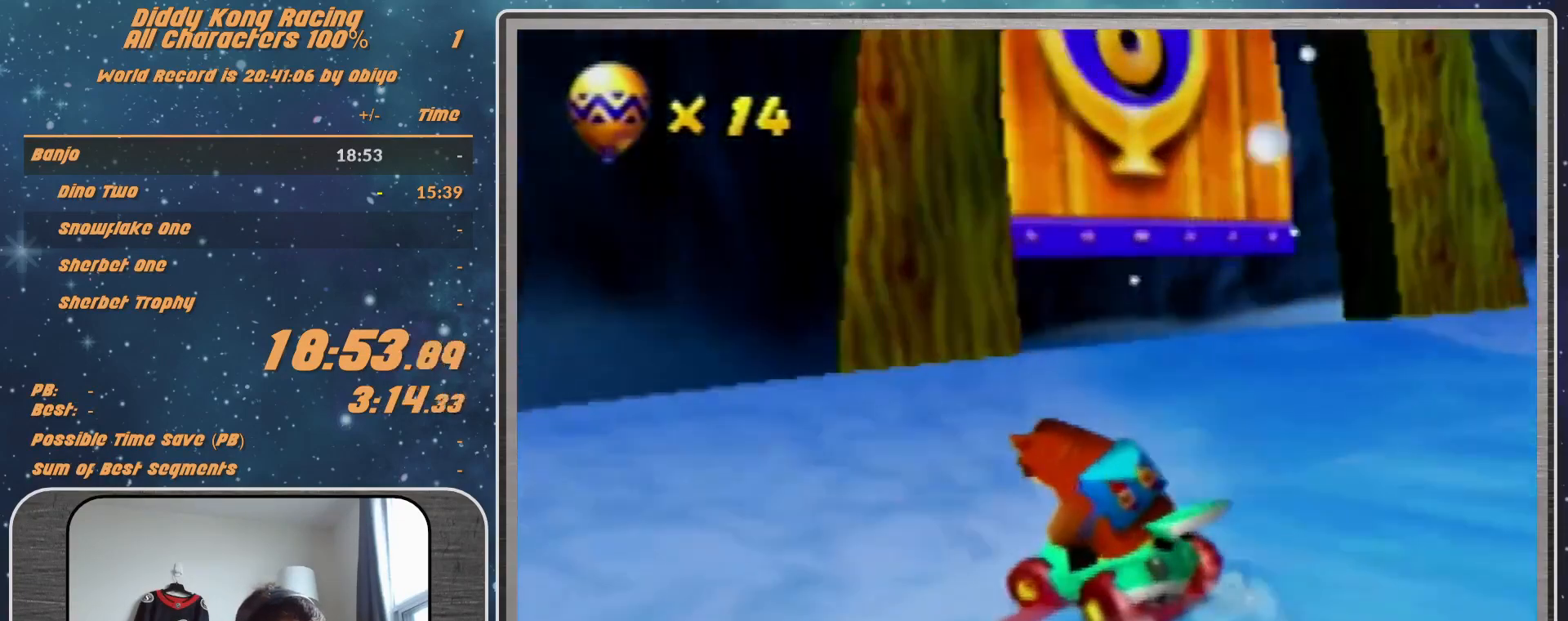
{"buttons": ["A"], "left_stick": "up-left", "events": []}
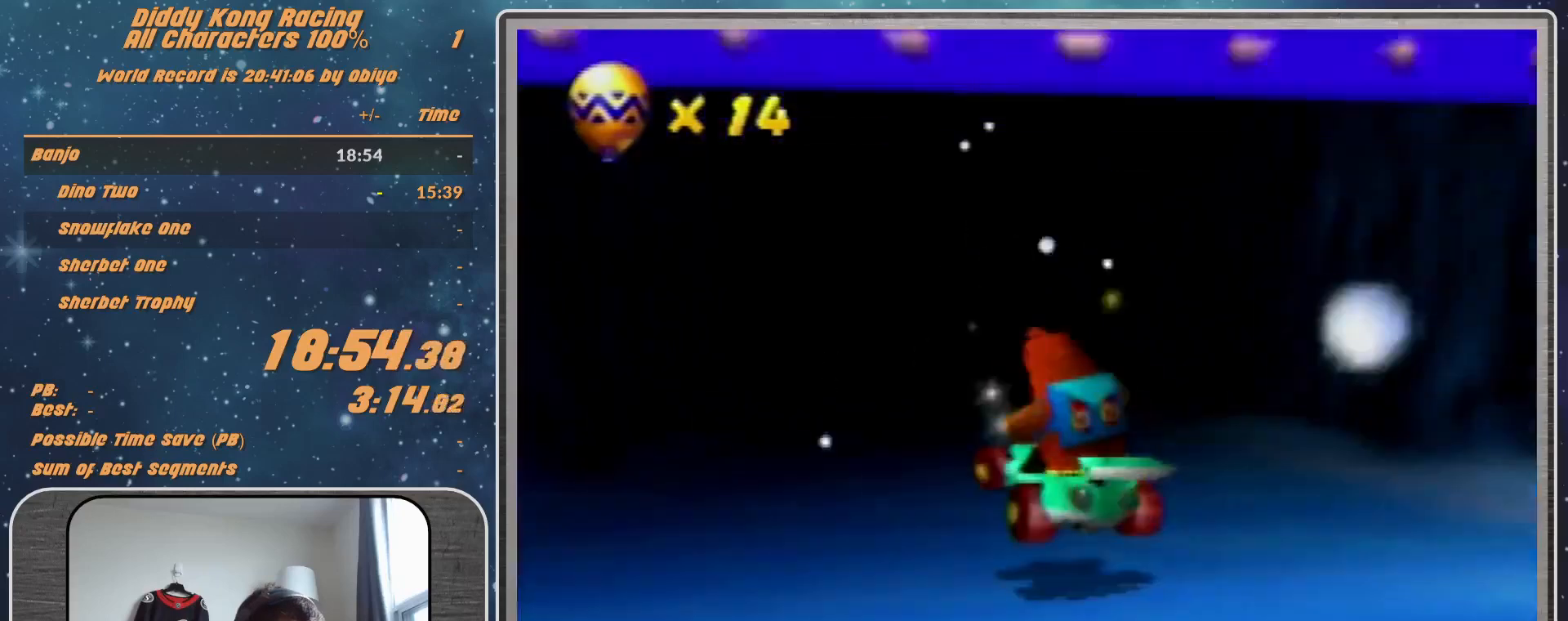
{"buttons": [], "left_stick": "center", "events": [[200, "left_stick", "center"], [300, "A", "up"]]}
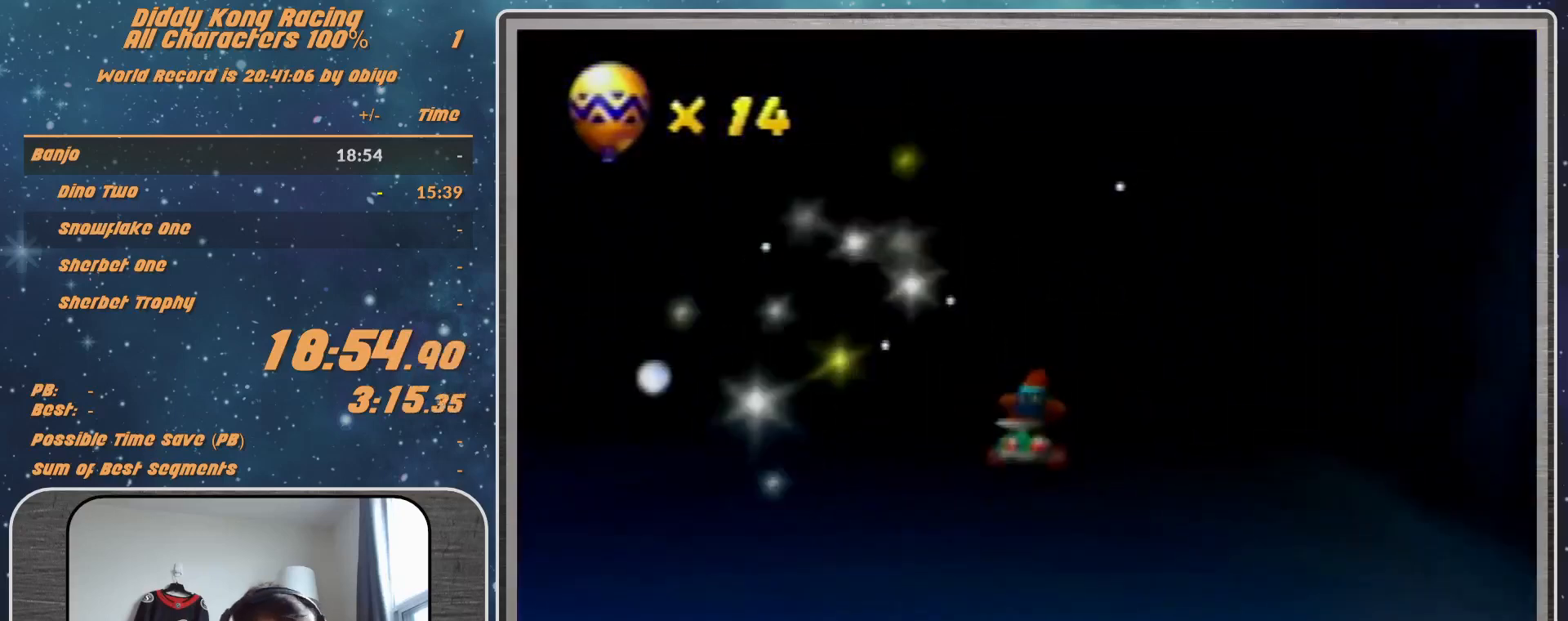
{"buttons": [], "left_stick": "center", "events": []}
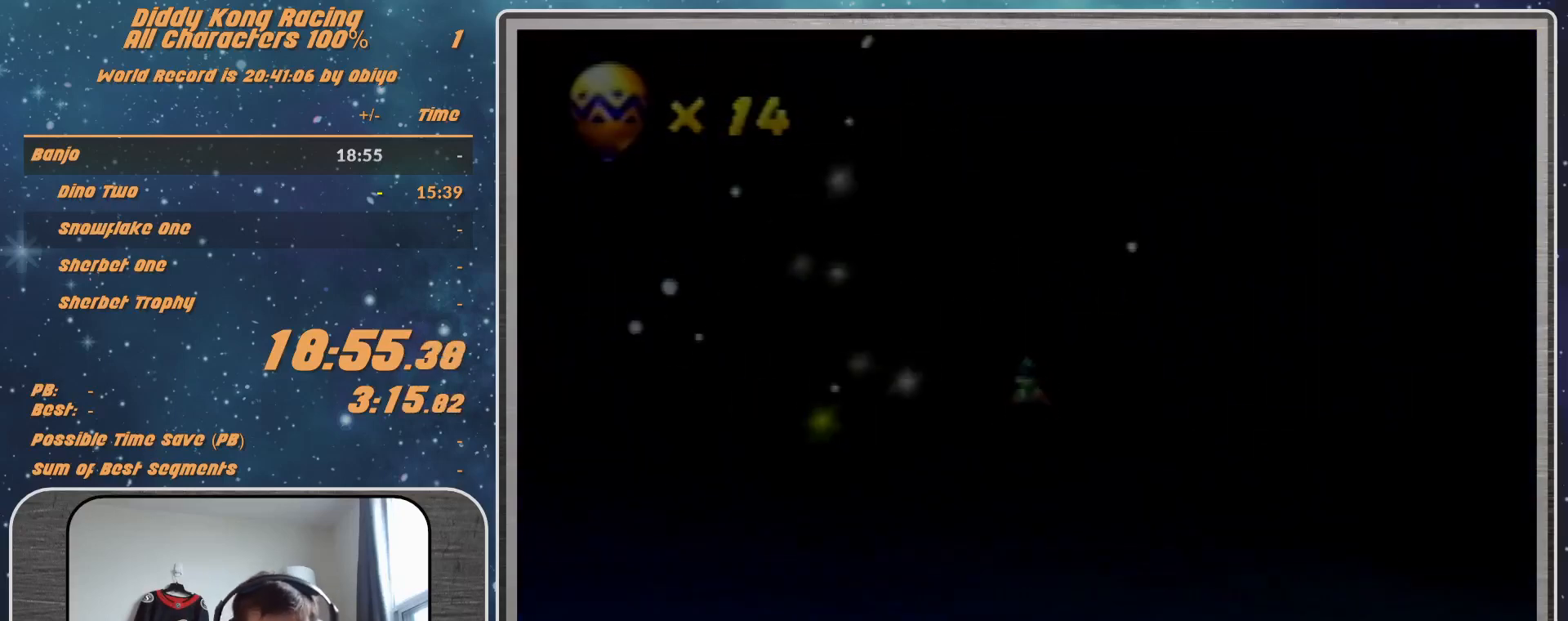
{"buttons": [], "left_stick": "center", "events": []}
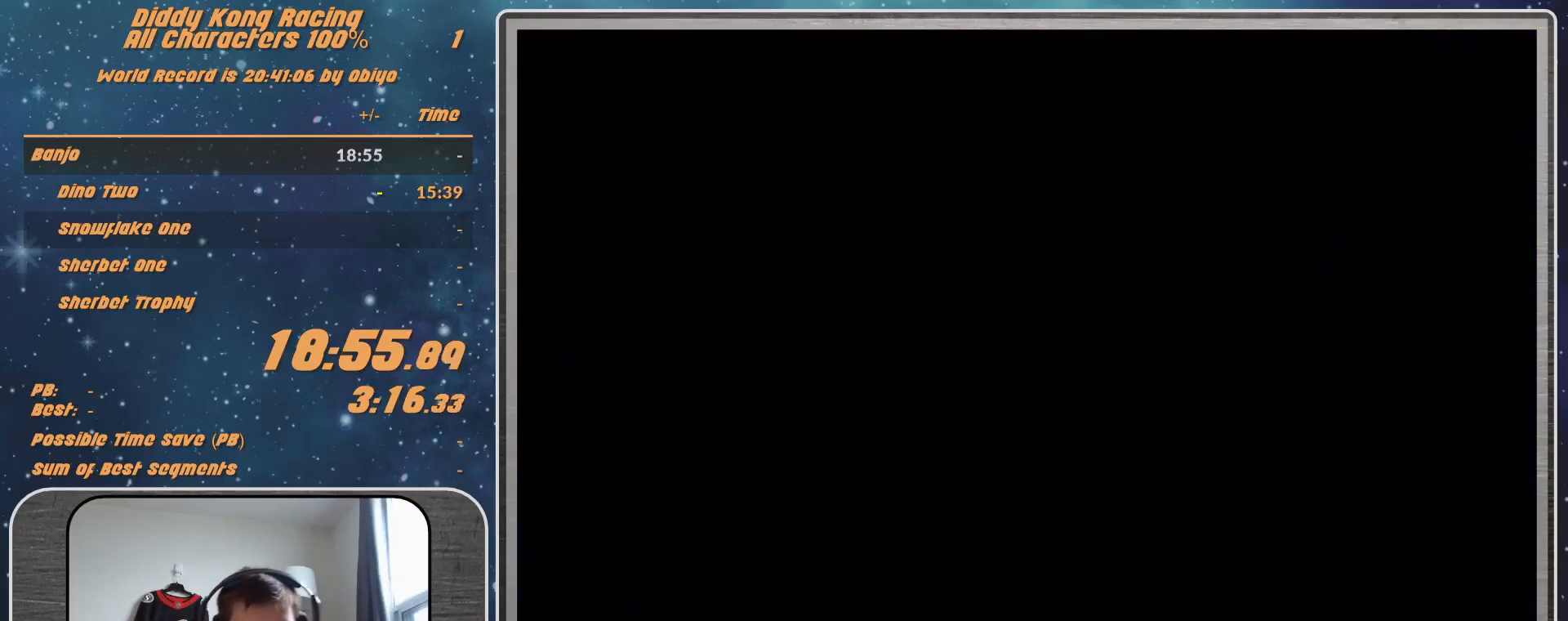
{"buttons": [], "left_stick": "center", "events": []}
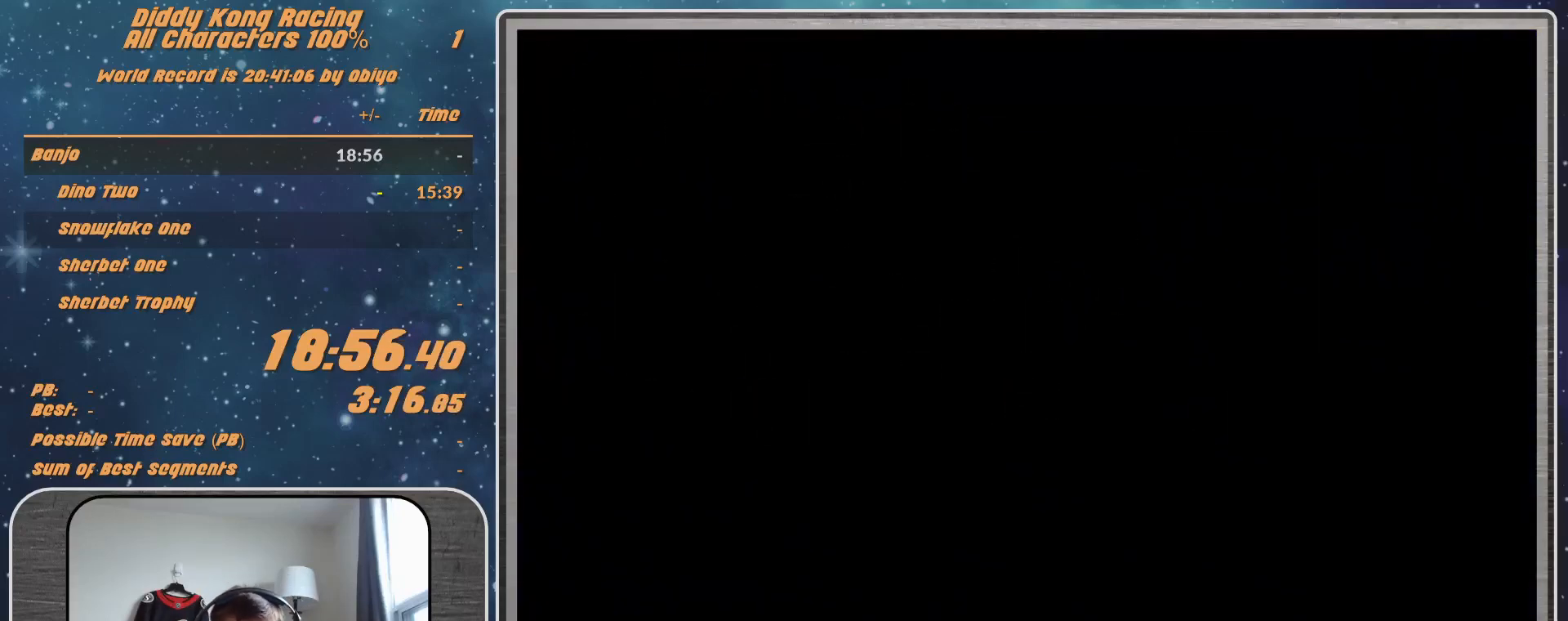
{"buttons": [], "left_stick": "center", "events": []}
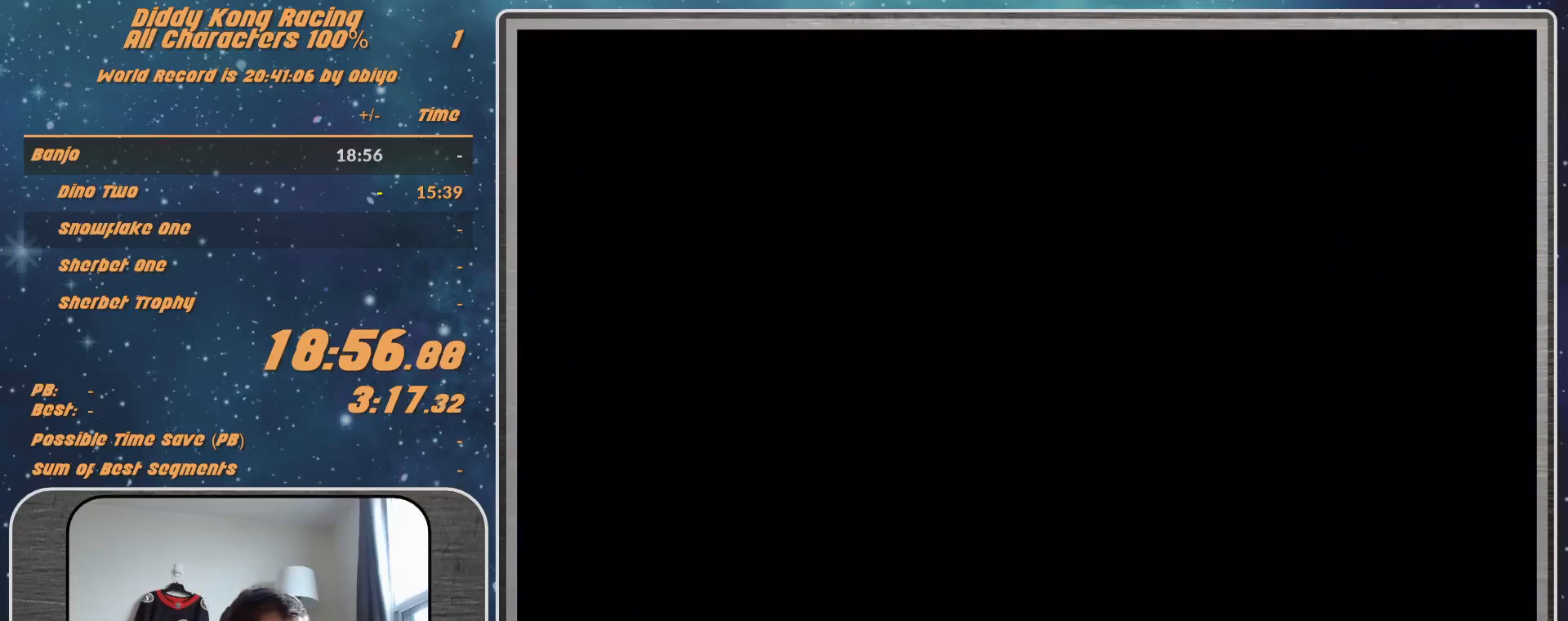
{"buttons": [], "left_stick": "center", "events": []}
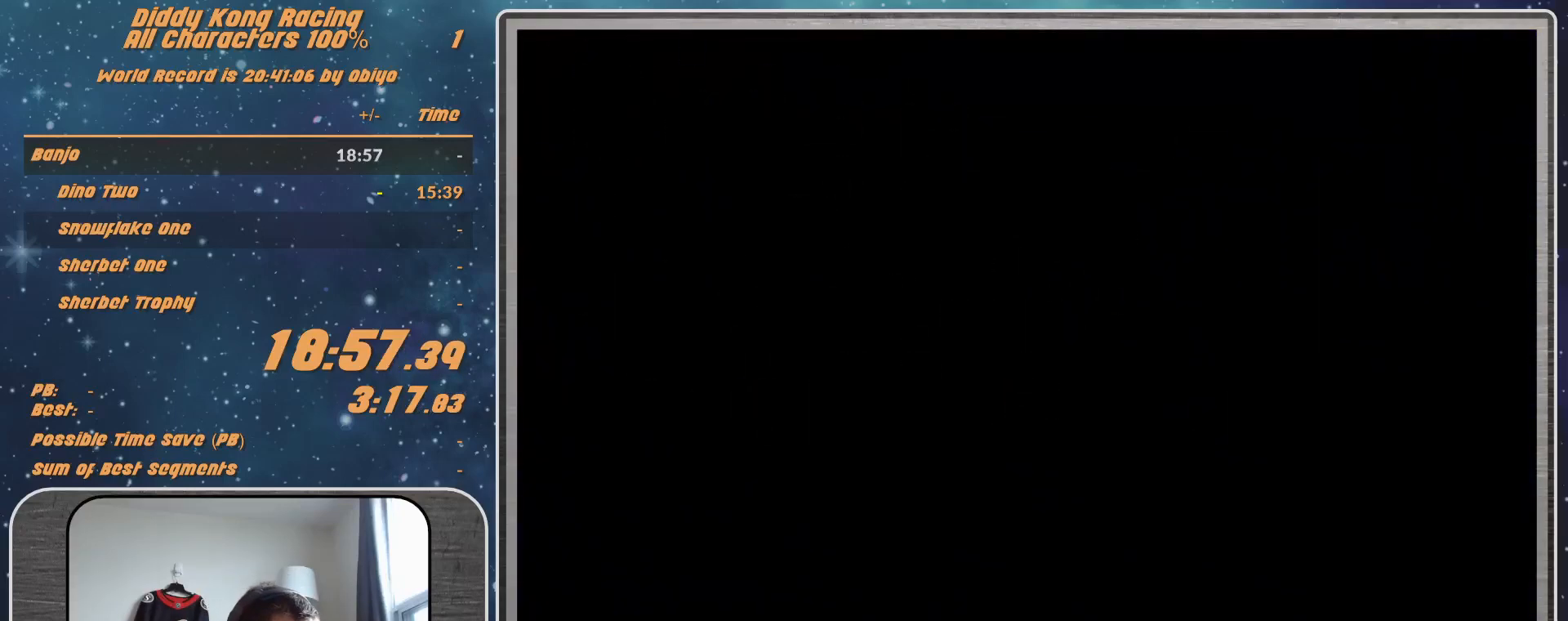
{"buttons": [], "left_stick": "center", "events": []}
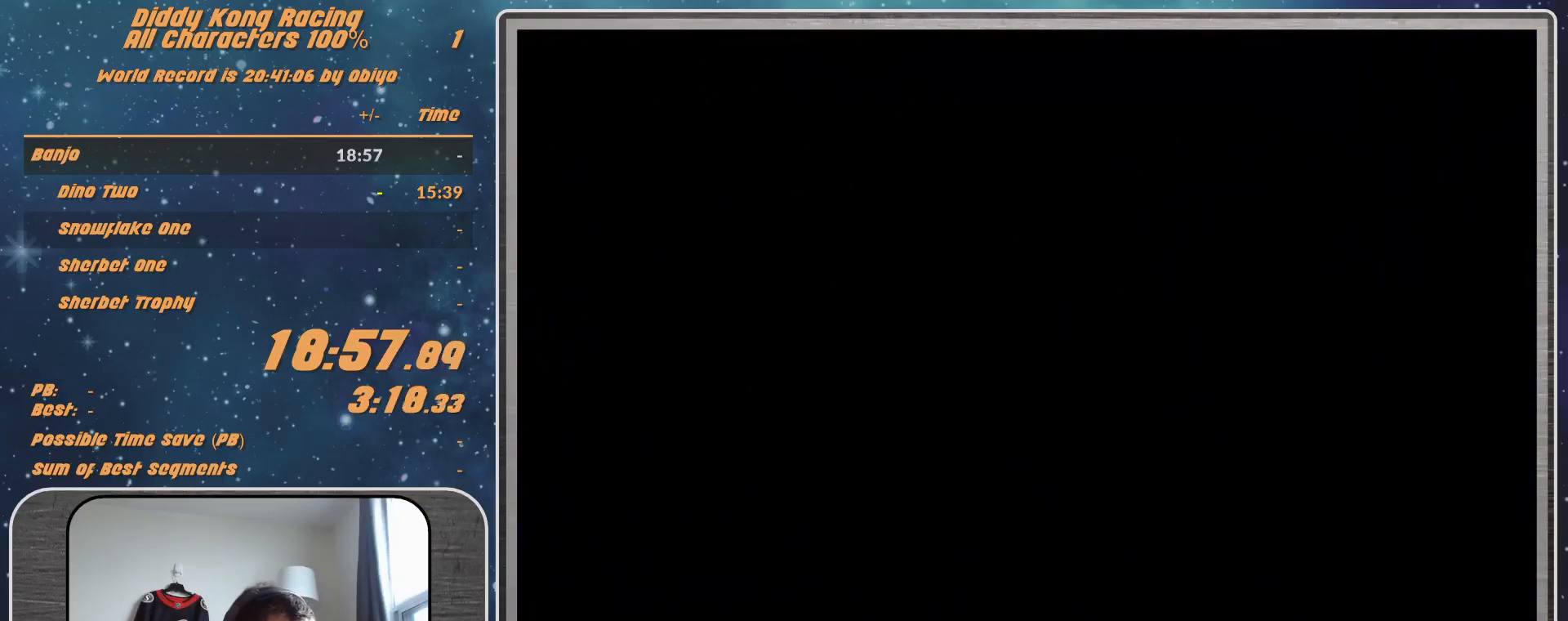
{"buttons": [], "left_stick": "center", "events": []}
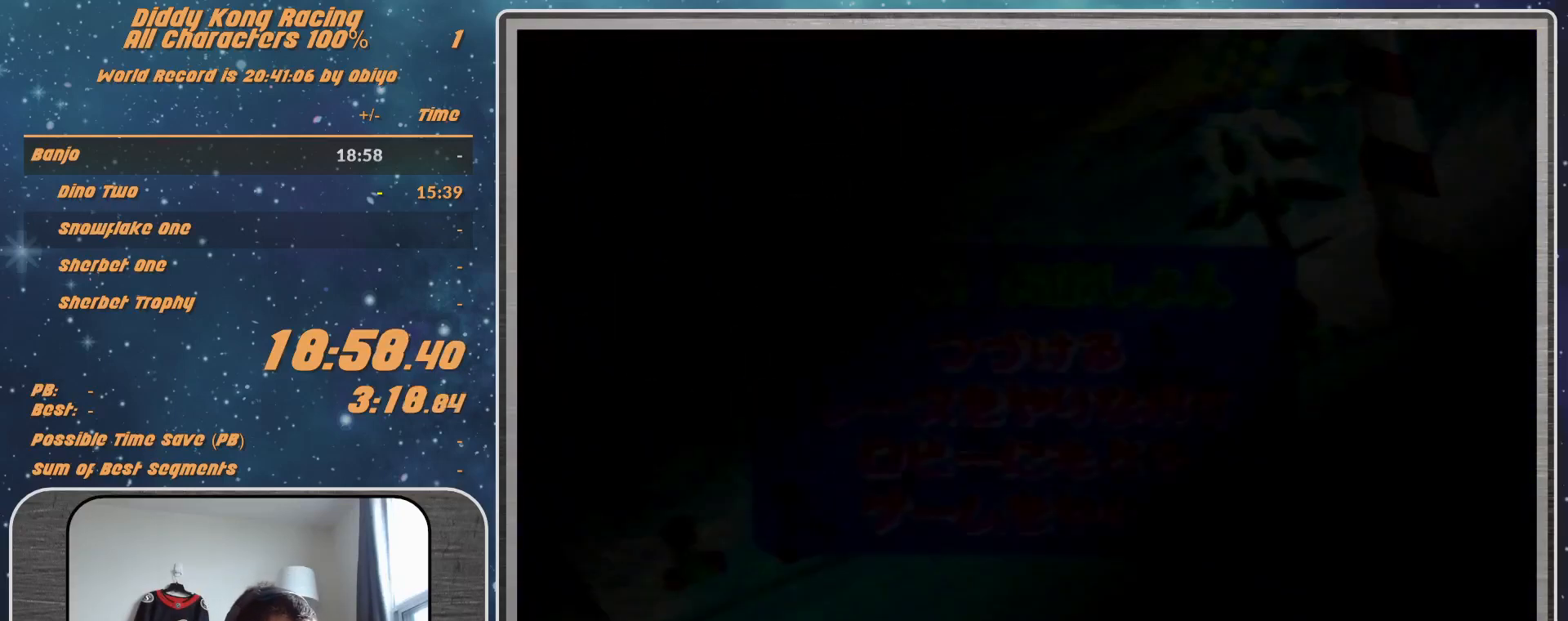
{"buttons": [], "left_stick": "center", "events": []}